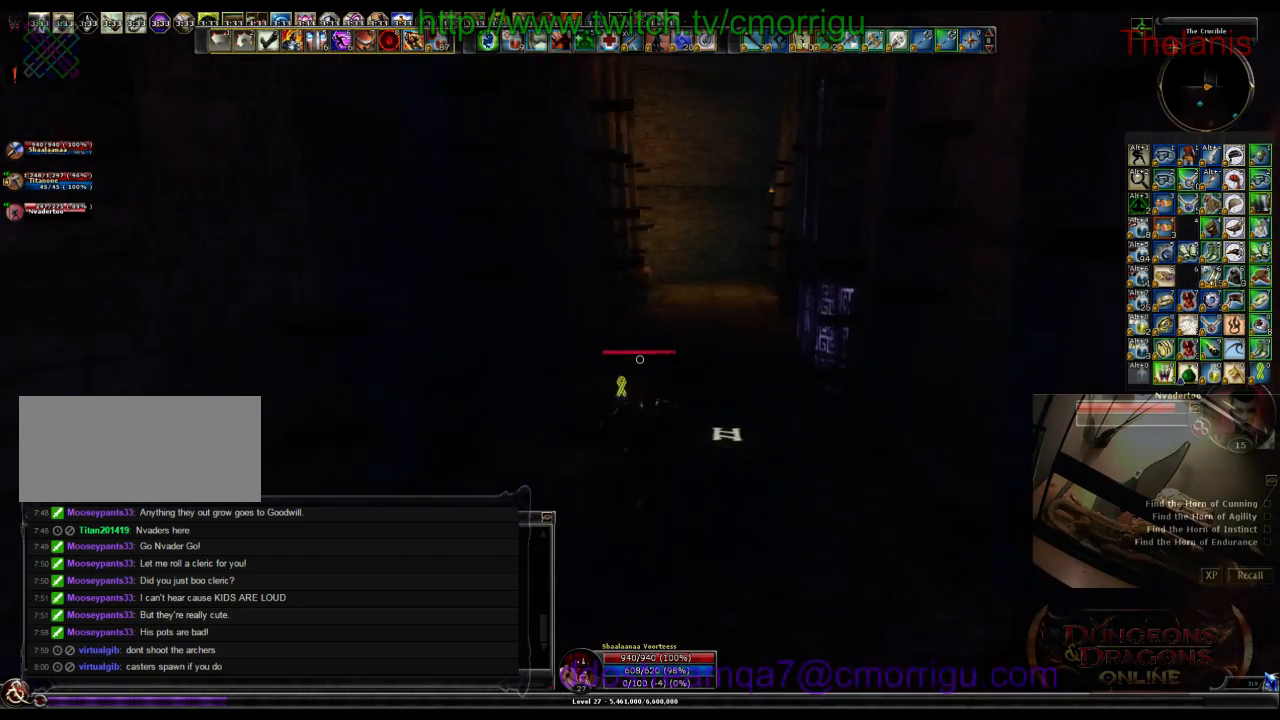
Gameplay with keyboard; each line is a JSON object with the keys held at the frame after it. "events" lists presses ("down") and releases ("up") of ".", "/", "0", "1", "2", "3", "4", "5", "6", "7", "8", "9", "a", "b", "backslash", "backspace", "c", "caps_lock", "comma", "ctrl_l", "ctrl_r", "d", "e", "equals", "escape", "f", "f1", "f10", "f11", "f12", "f2", "f3", "f4", "f5", "f6", "f7", "f8", "f9", "g", "h", "i", "j", "k", "l", "lbracket", "m", "minus", "n", "o", "p", "q", "quote", "r", "rbracket", "return", "s", "semicolon", "shift_l", "shift_r", "space", "t", "tab", "tilde", "u", "v", "w", "x", "y" and "z" between this image and that frame as [ms after this image, input, new state], when the widget could be followed in between. No other keys are recorded. Mouse input is not recorded.
{"keys": ["w"], "events": []}
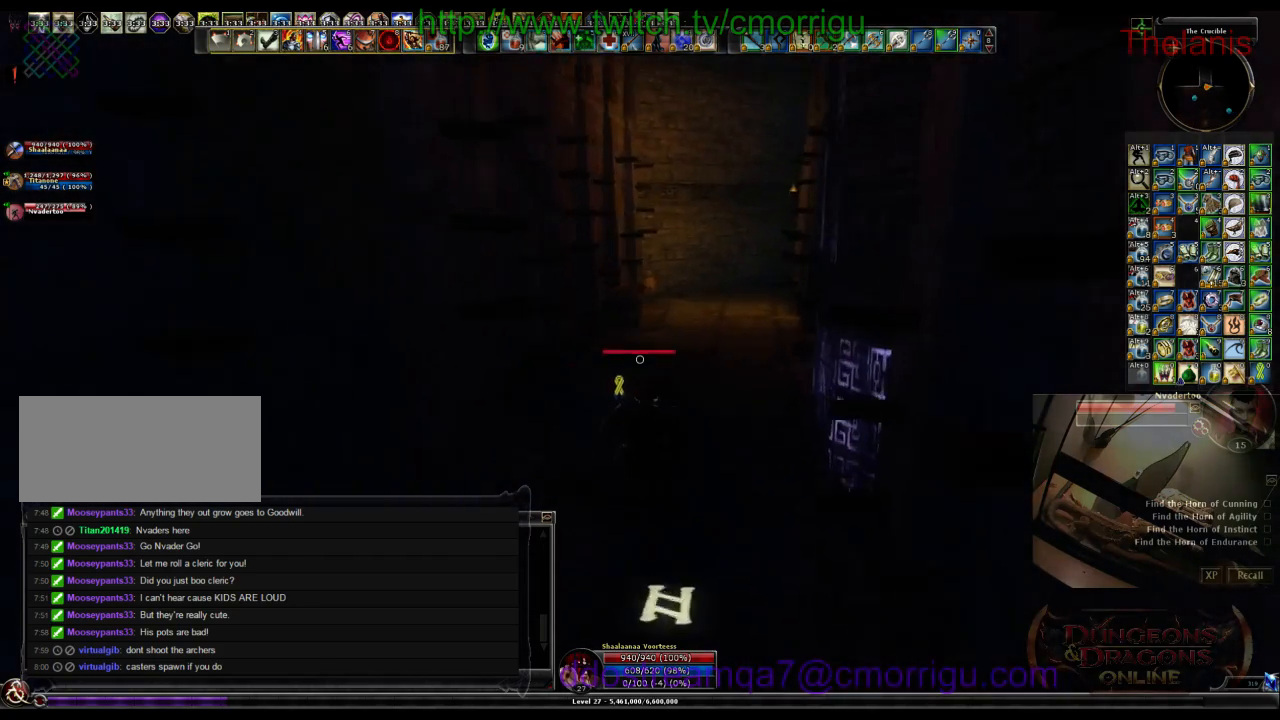
{"keys": ["w"], "events": []}
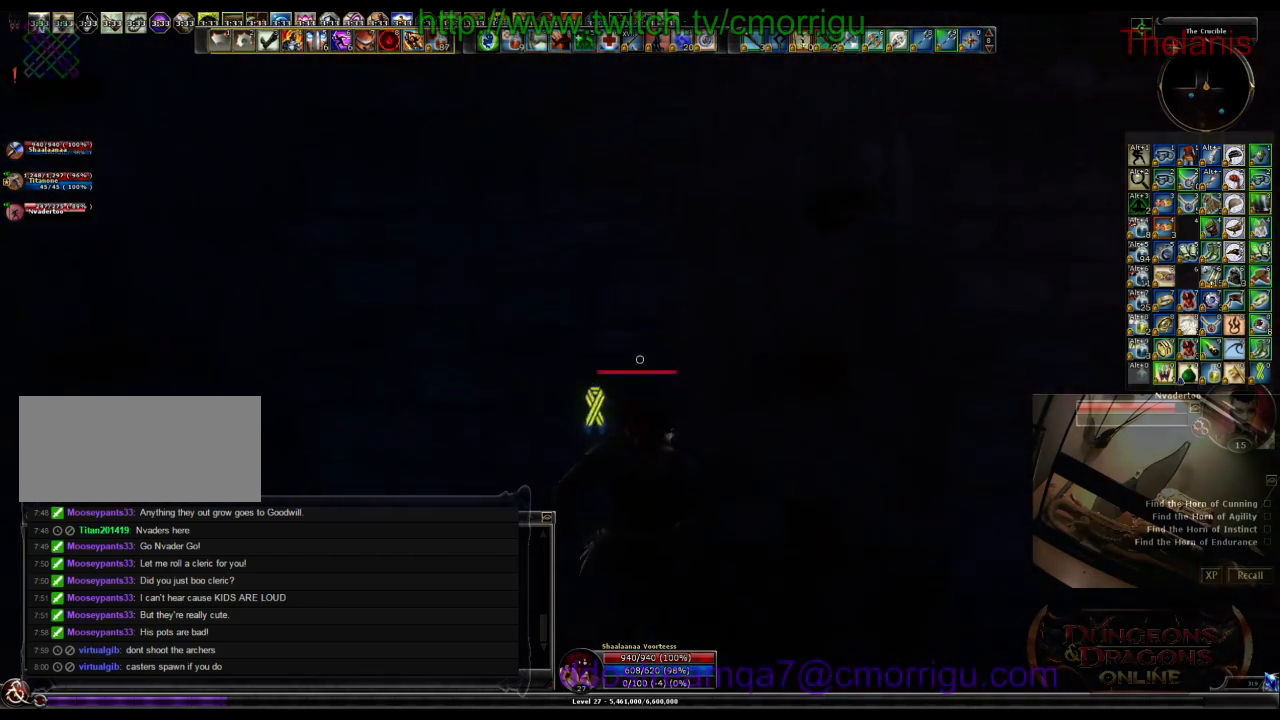
{"keys": ["d", "w"], "events": [[133, "d", "down"]]}
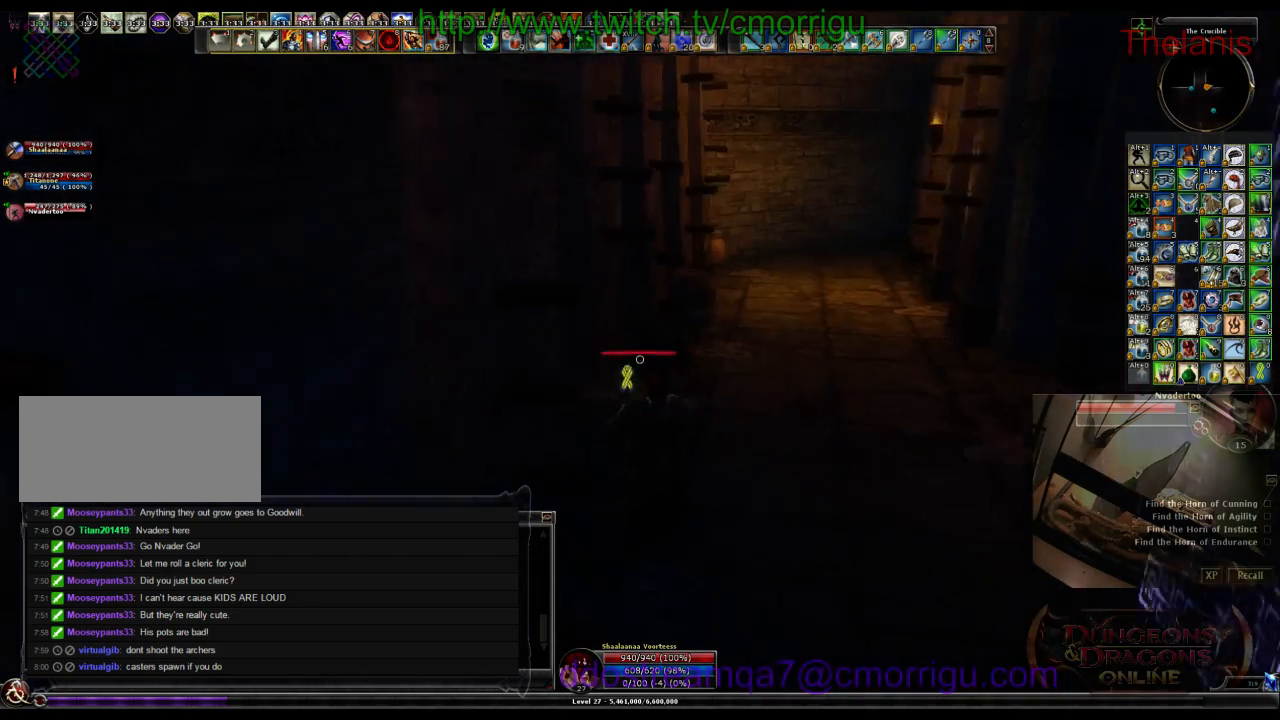
{"keys": ["w"], "events": [[233, "d", "up"]]}
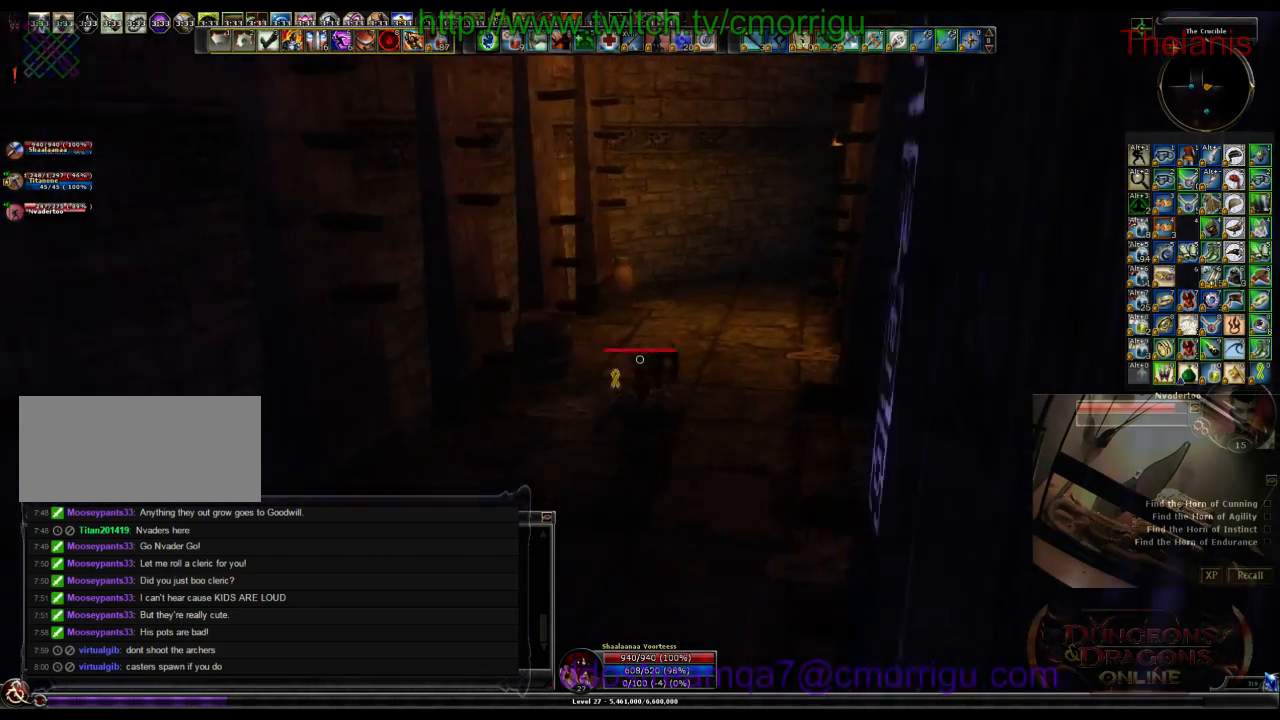
{"keys": ["w"], "events": []}
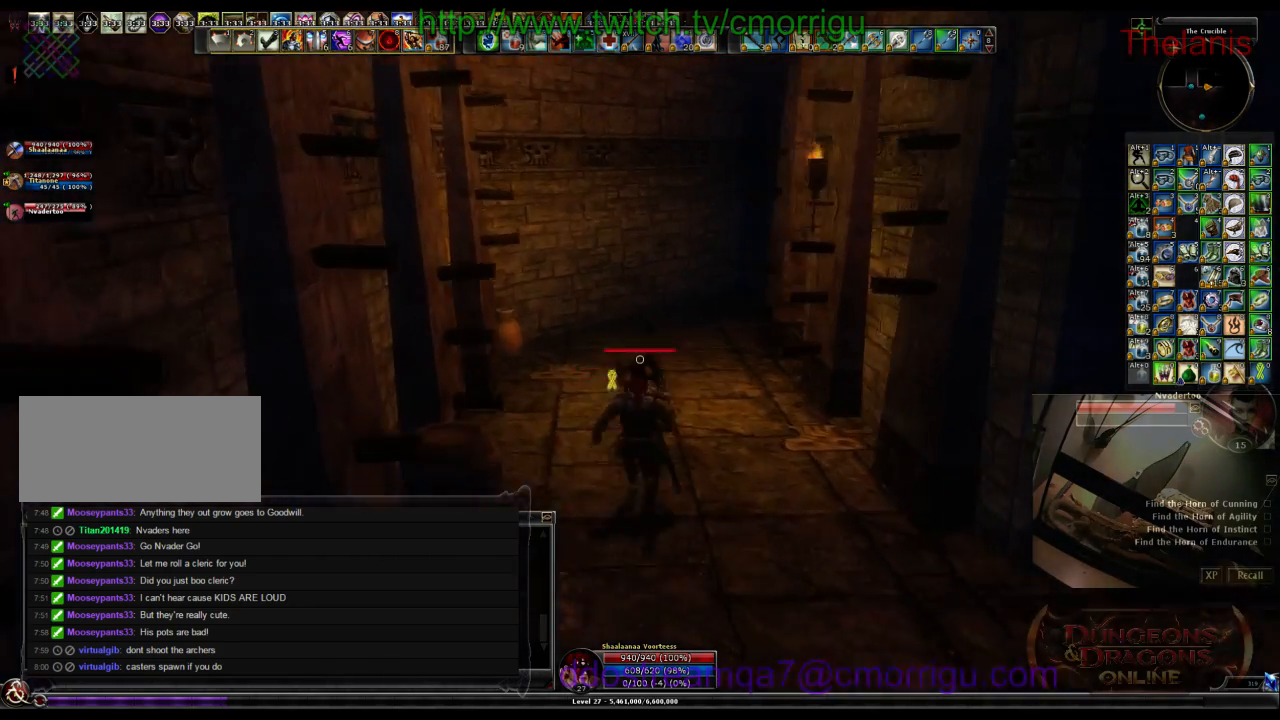
{"keys": ["w"], "events": []}
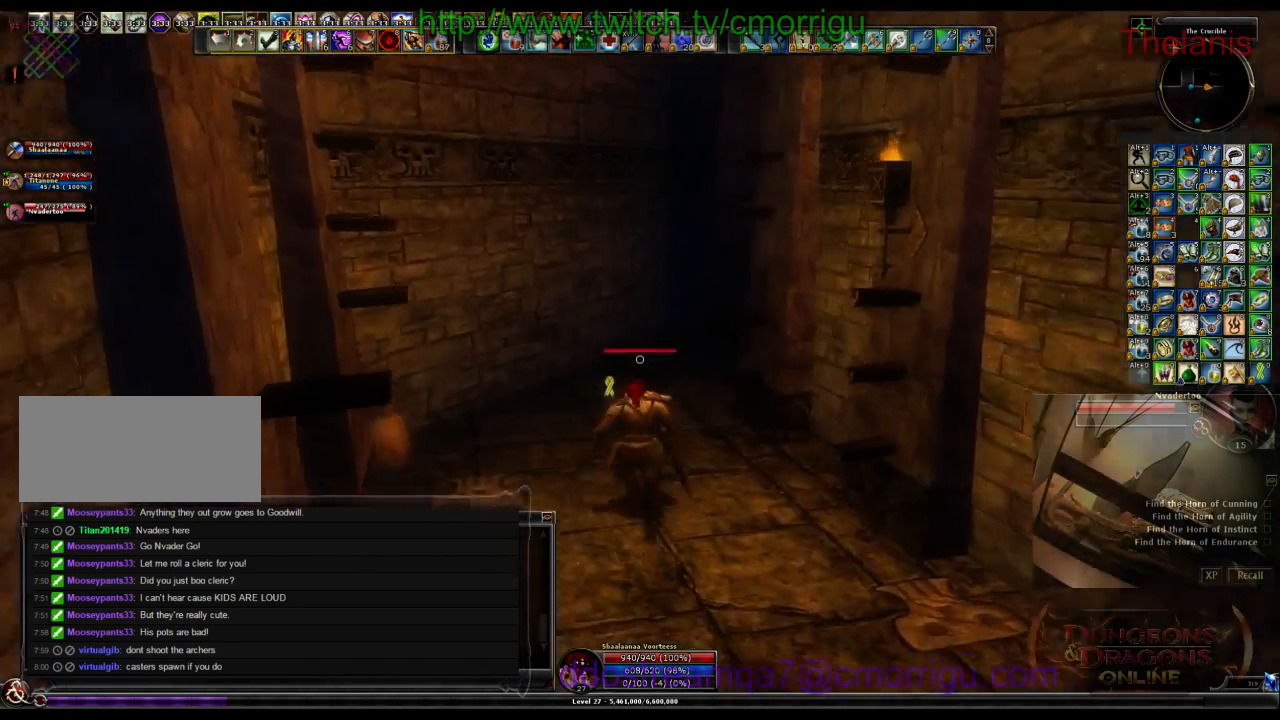
{"keys": ["w"], "events": []}
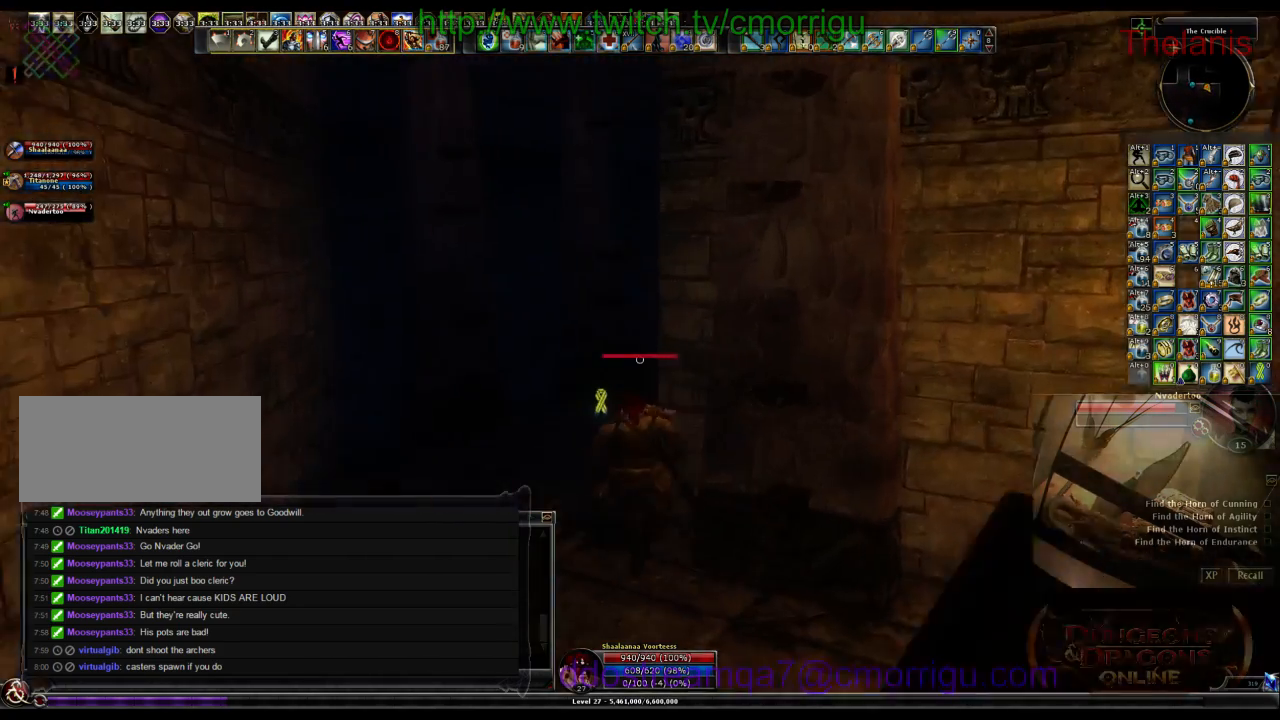
{"keys": ["w"], "events": [[33, "a", "down"], [300, "a", "up"]]}
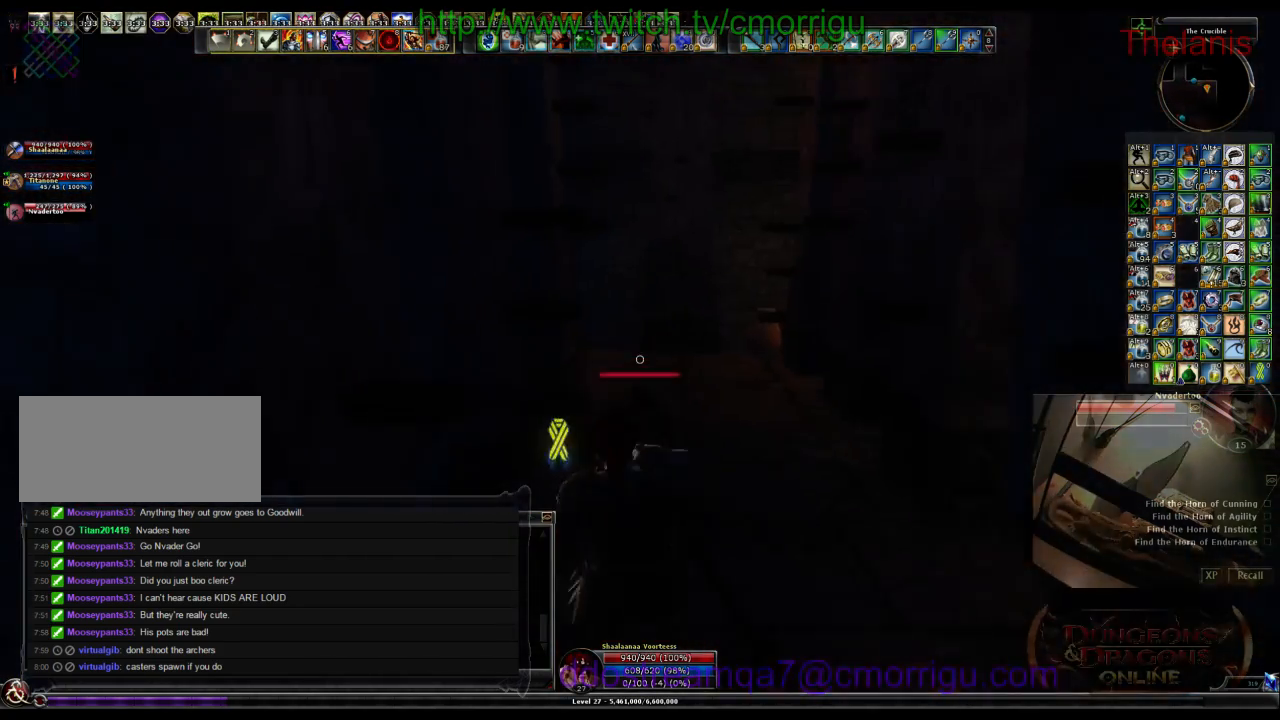
{"keys": ["w"], "events": []}
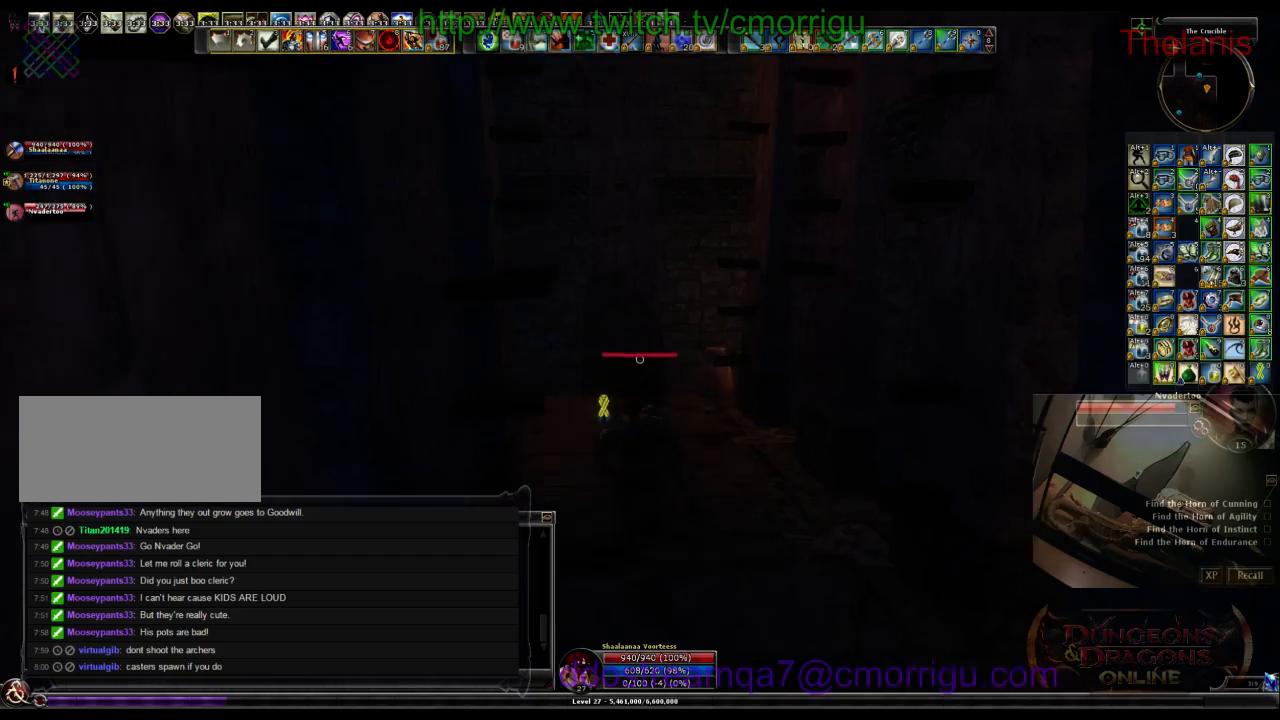
{"keys": ["w"], "events": []}
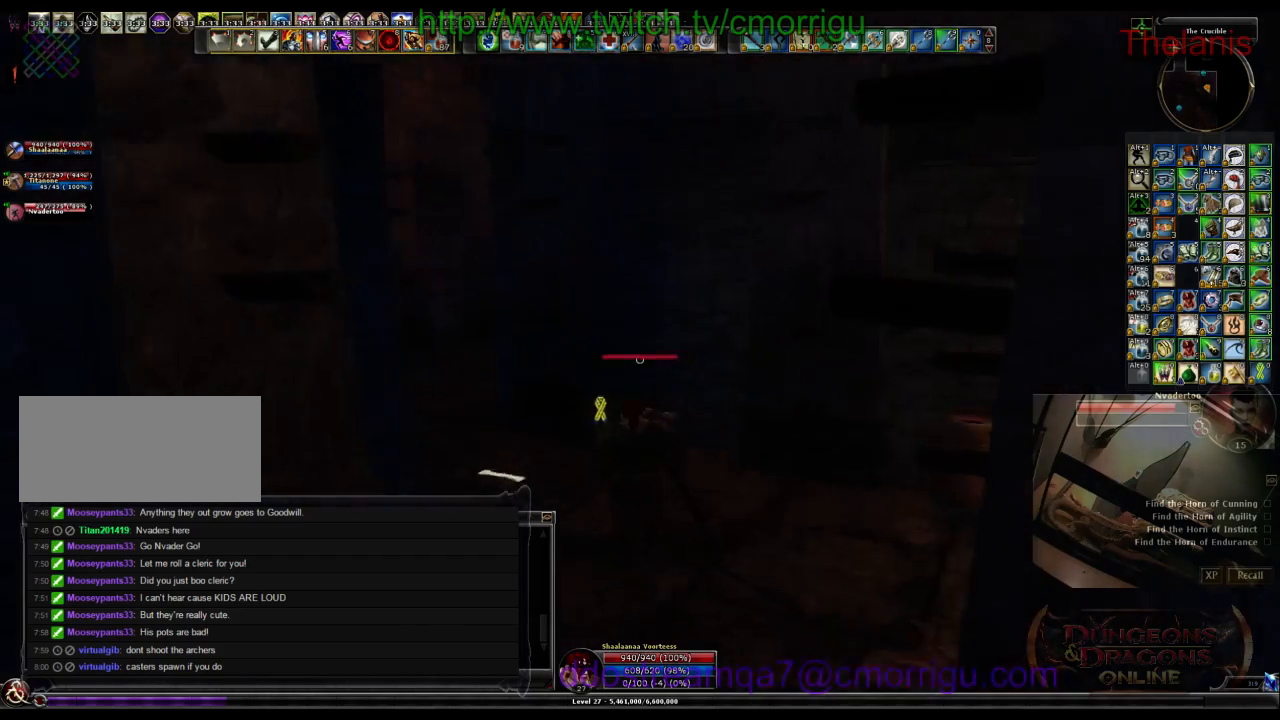
{"keys": [], "events": [[300, "w", "up"]]}
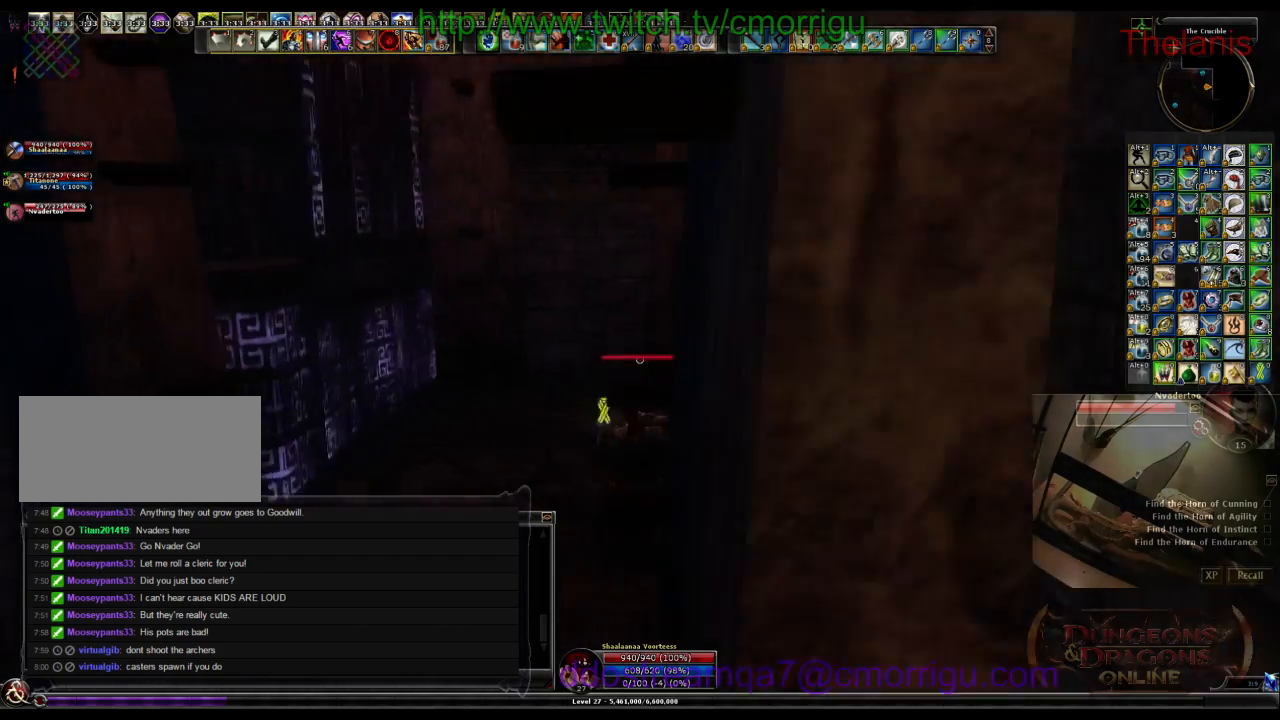
{"keys": ["a", "w"], "events": [[200, "a", "down"], [333, "w", "down"]]}
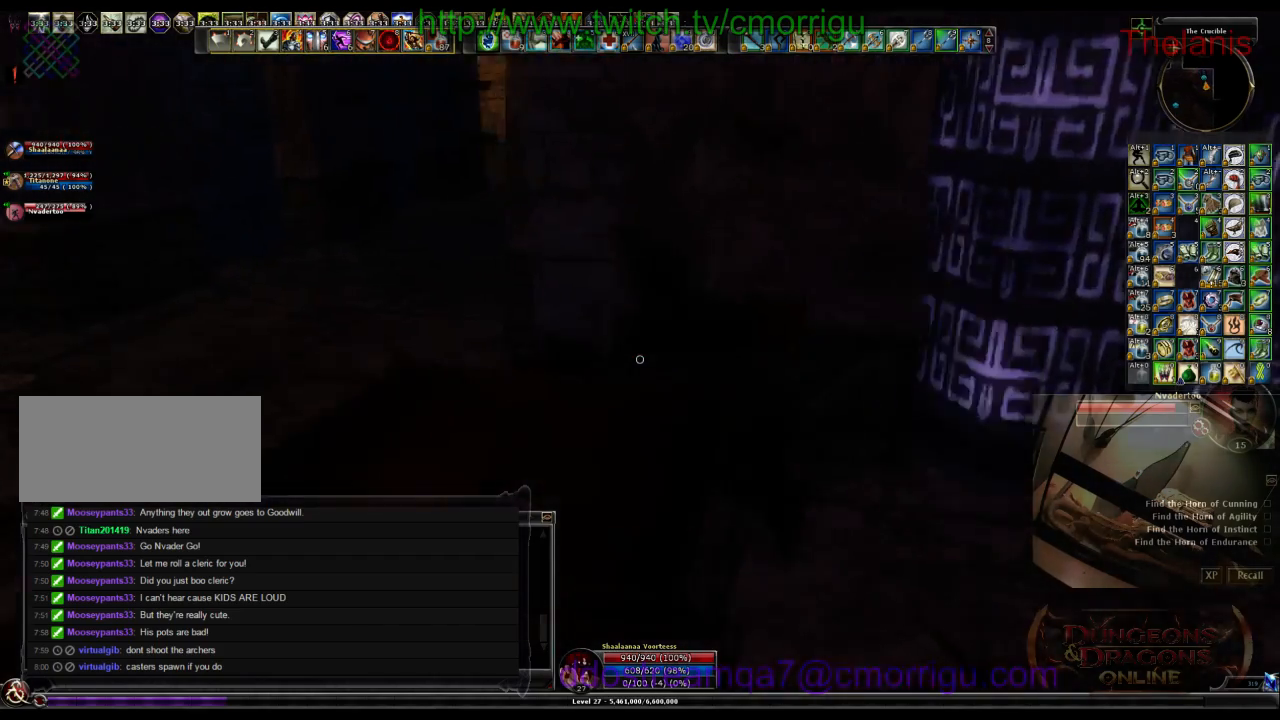
{"keys": ["w"], "events": [[167, "a", "up"]]}
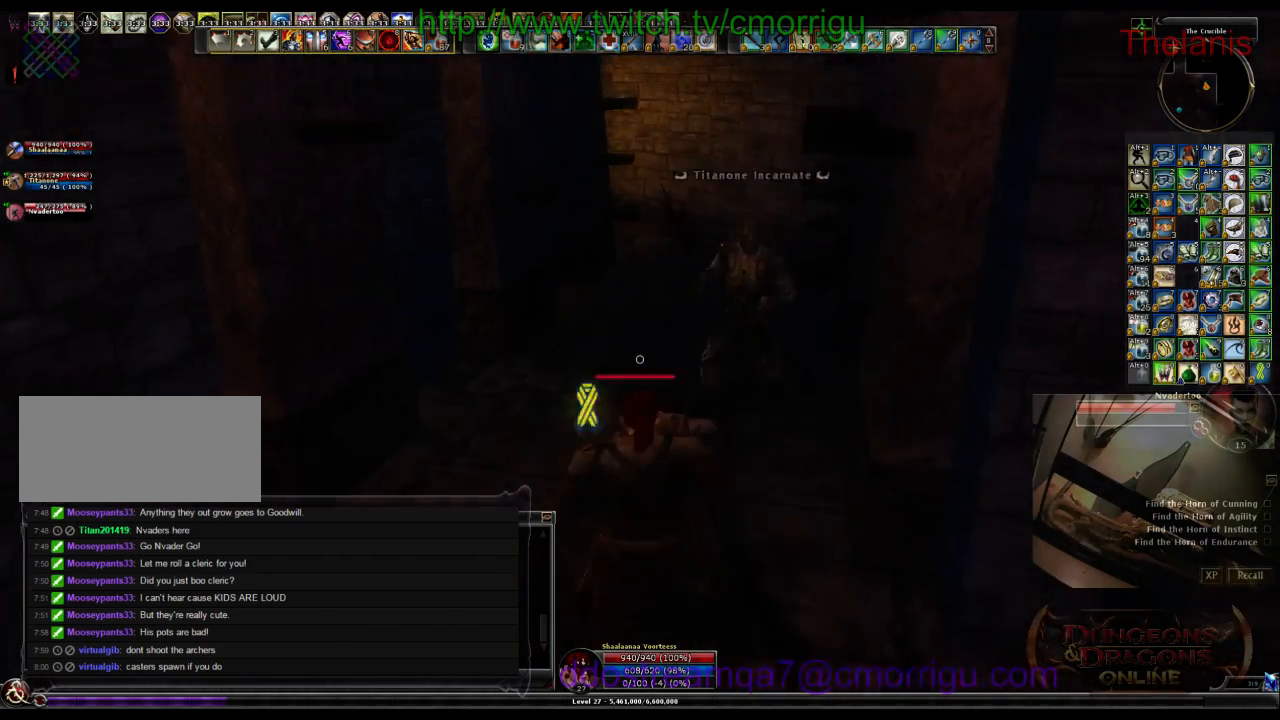
{"keys": [], "events": [[400, "w", "up"]]}
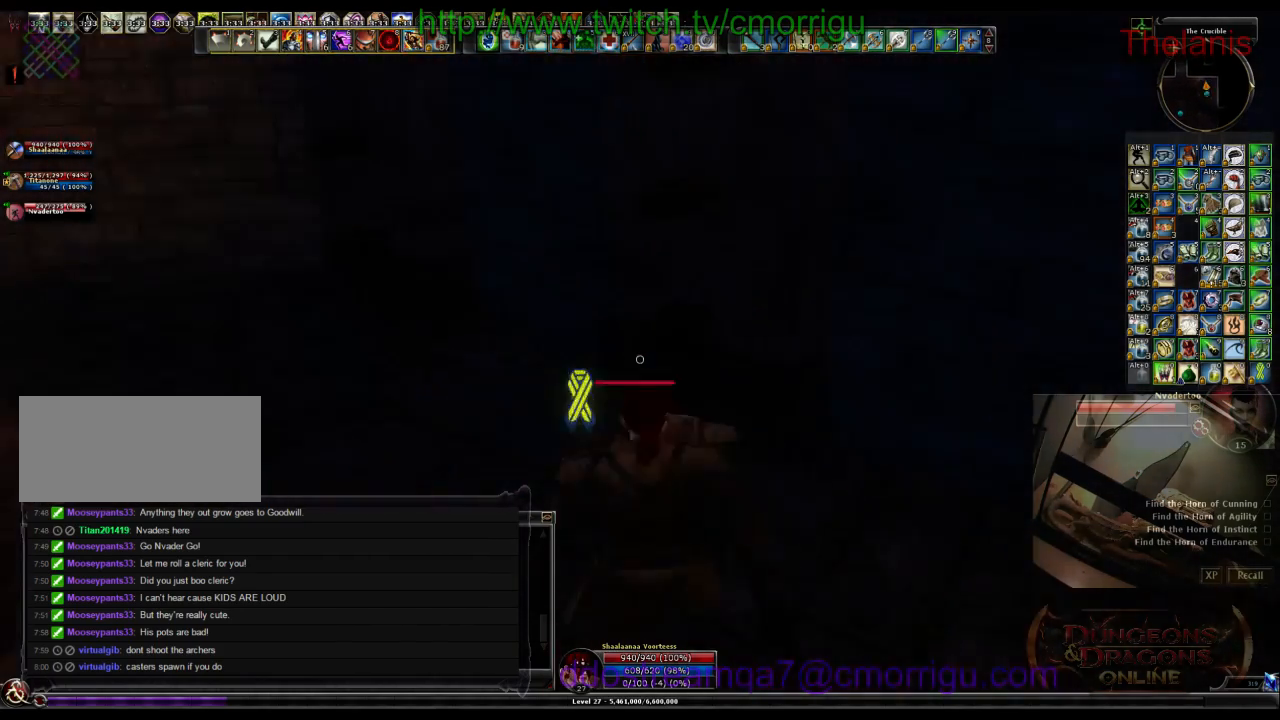
{"keys": ["a", "w"], "events": [[233, "a", "down"], [233, "w", "down"]]}
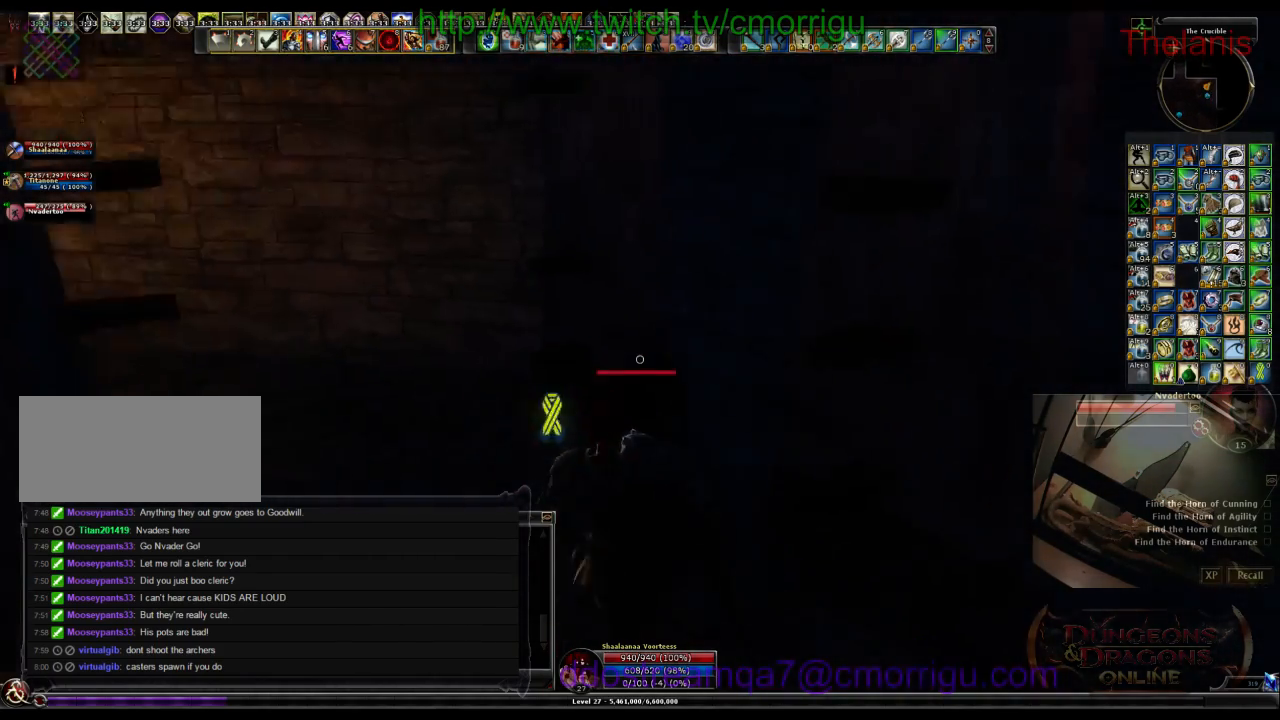
{"keys": ["w"], "events": [[67, "a", "up"]]}
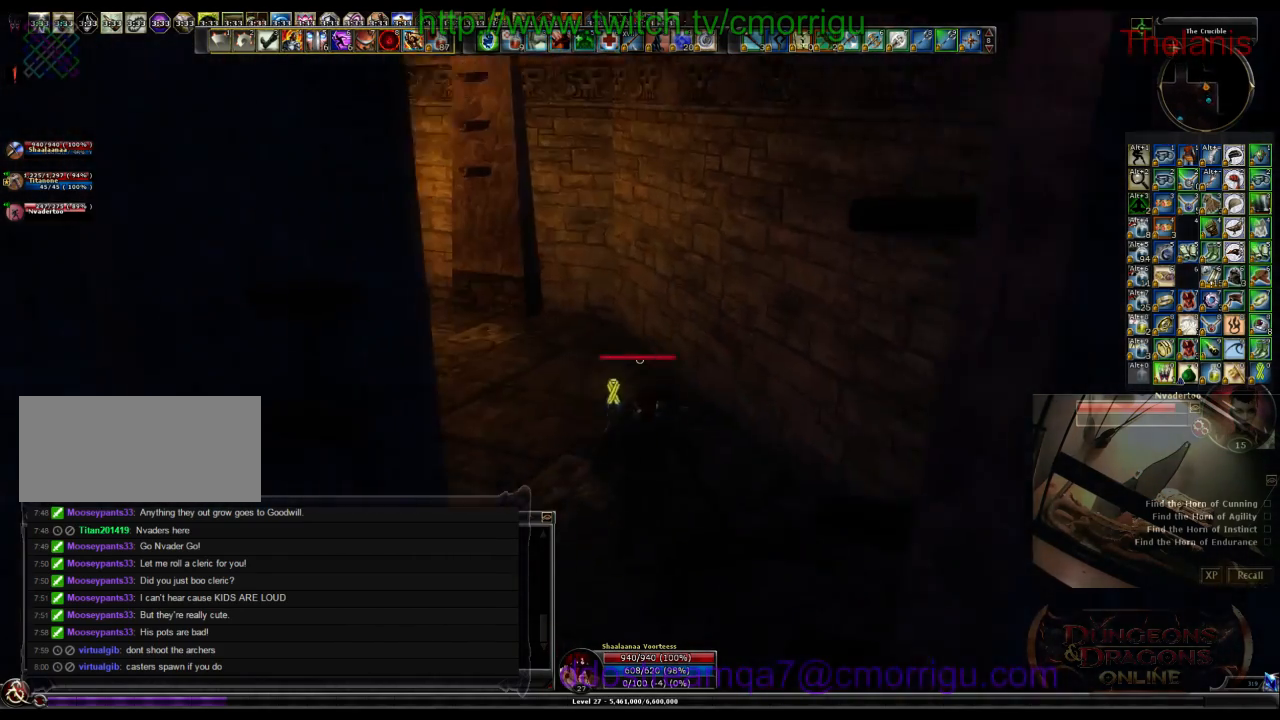
{"keys": ["a", "w"], "events": [[367, "a", "down"]]}
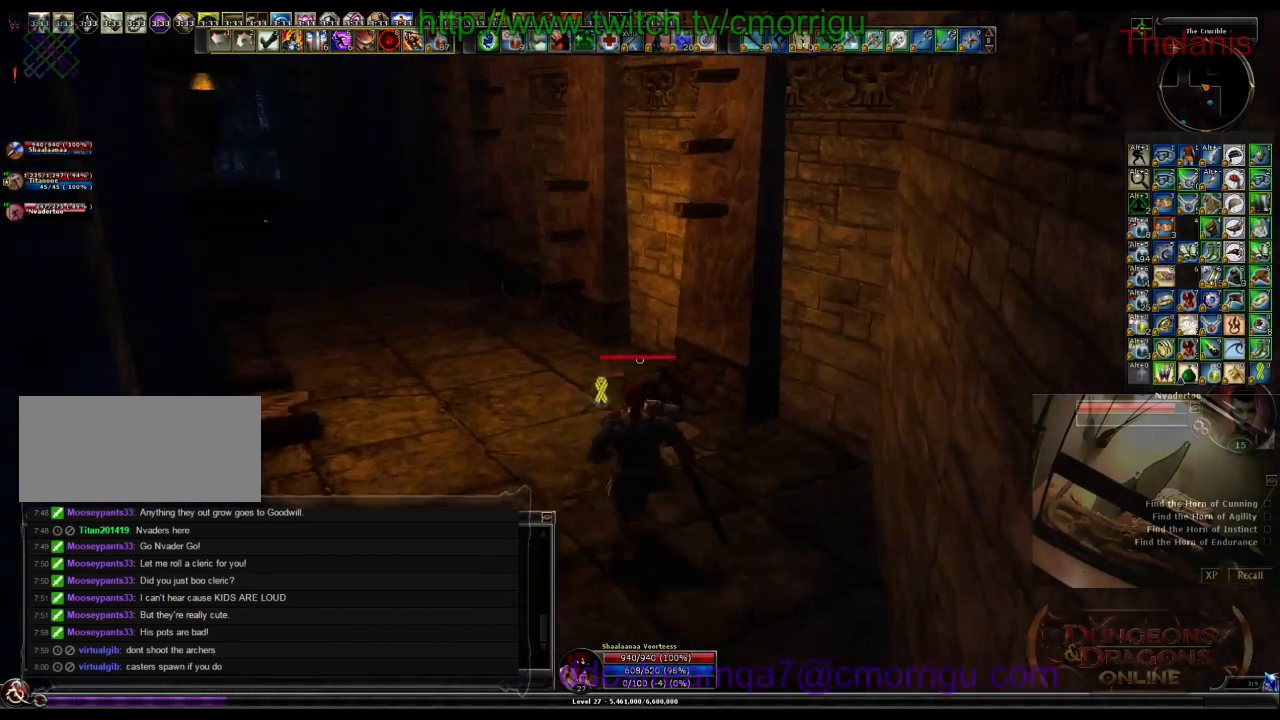
{"keys": ["w"], "events": [[133, "a", "up"]]}
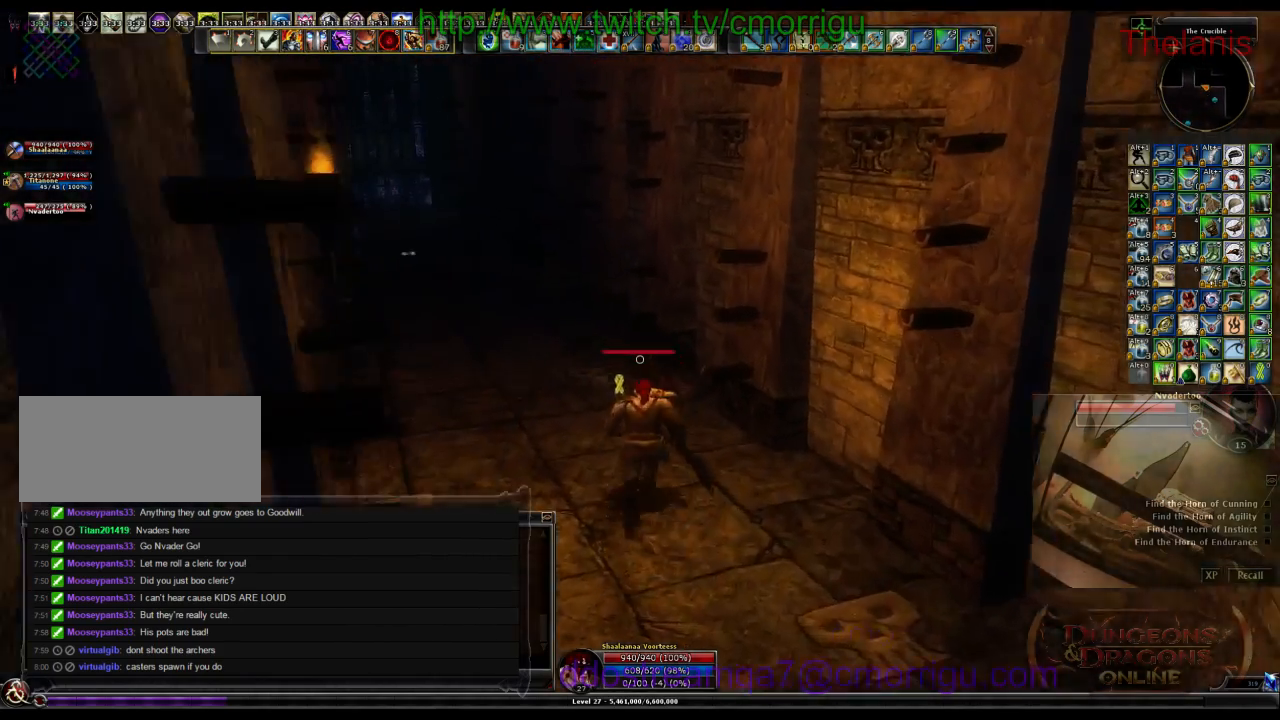
{"keys": ["a", "w"], "events": [[300, "a", "down"]]}
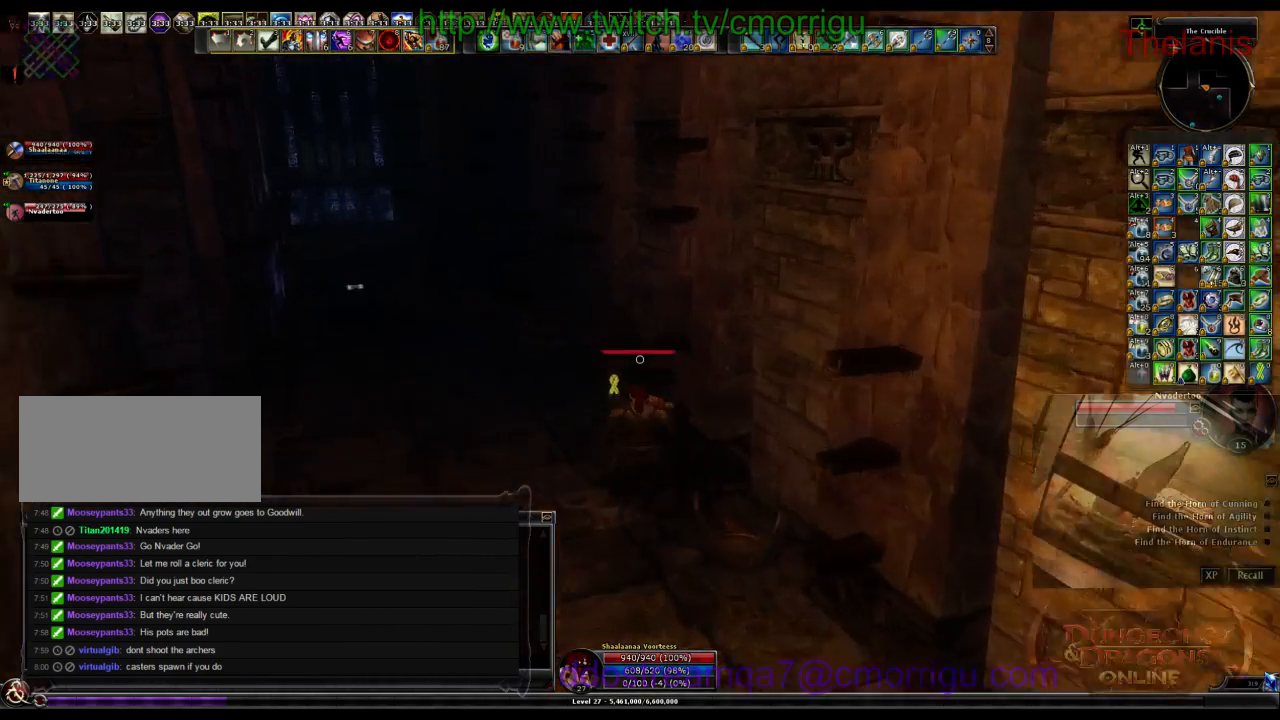
{"keys": ["a", "w"], "events": []}
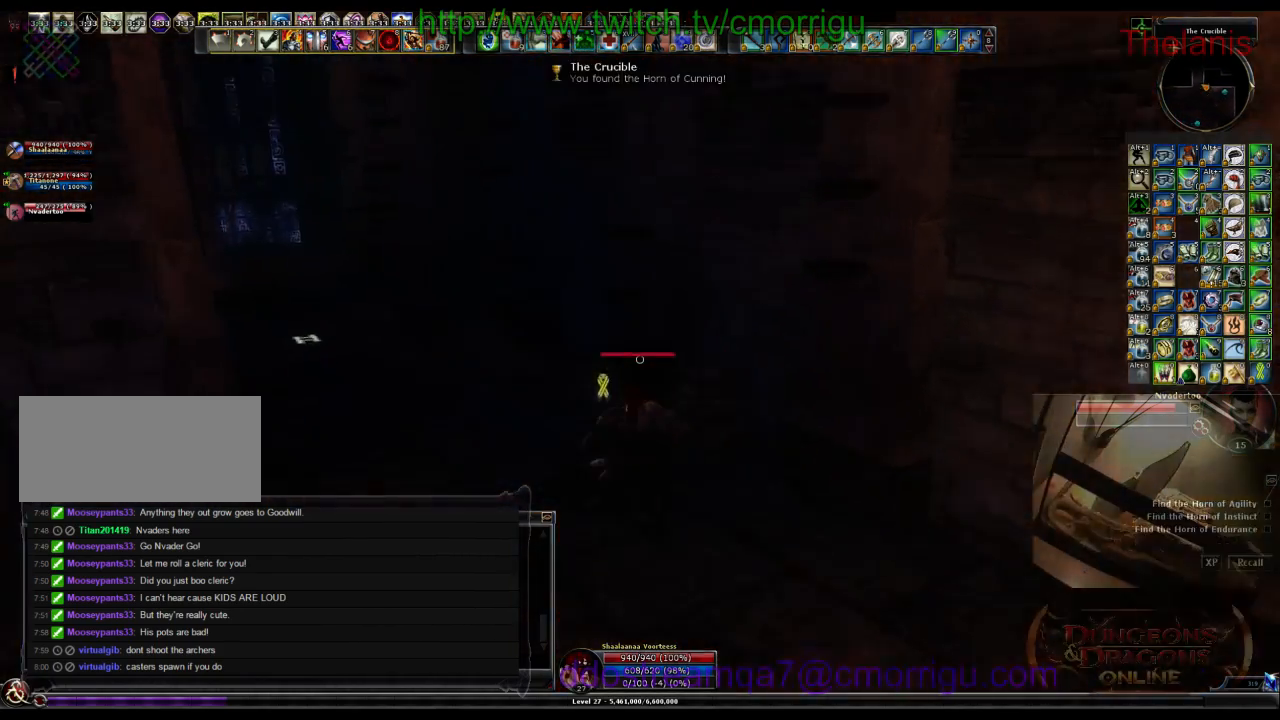
{"keys": ["w"], "events": [[200, "a", "up"]]}
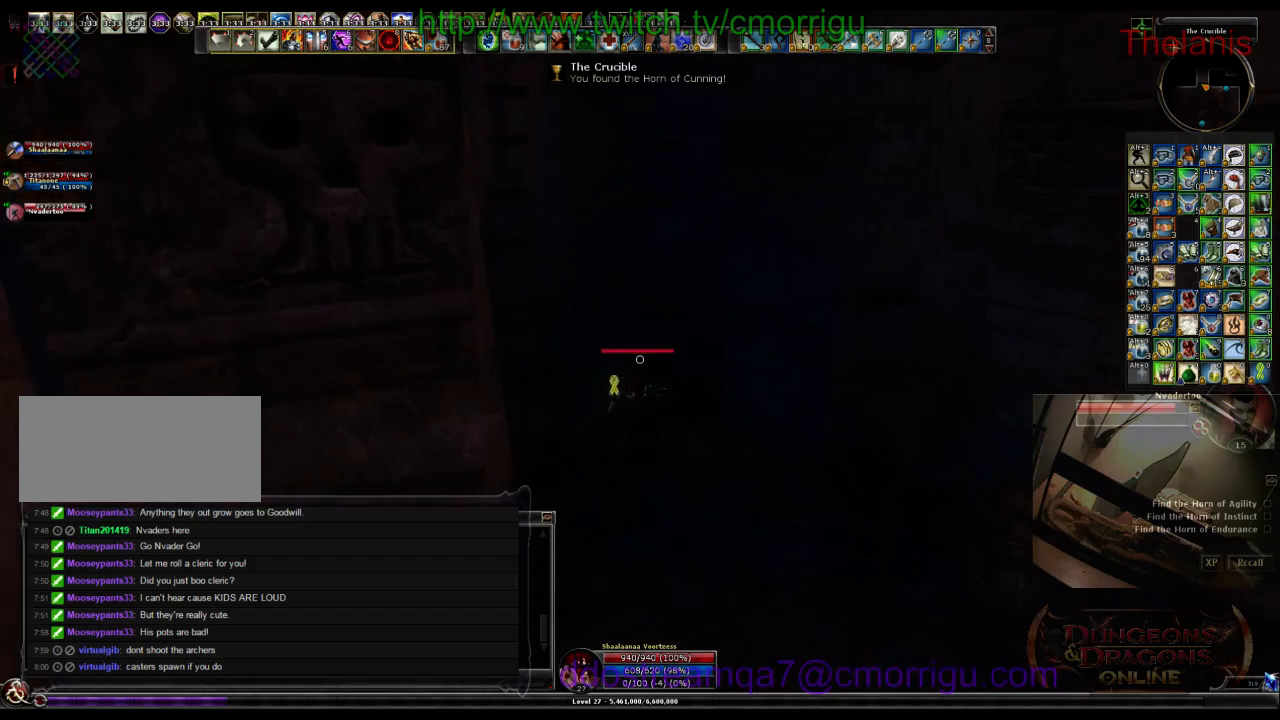
{"keys": [], "events": [[33, "w", "up"]]}
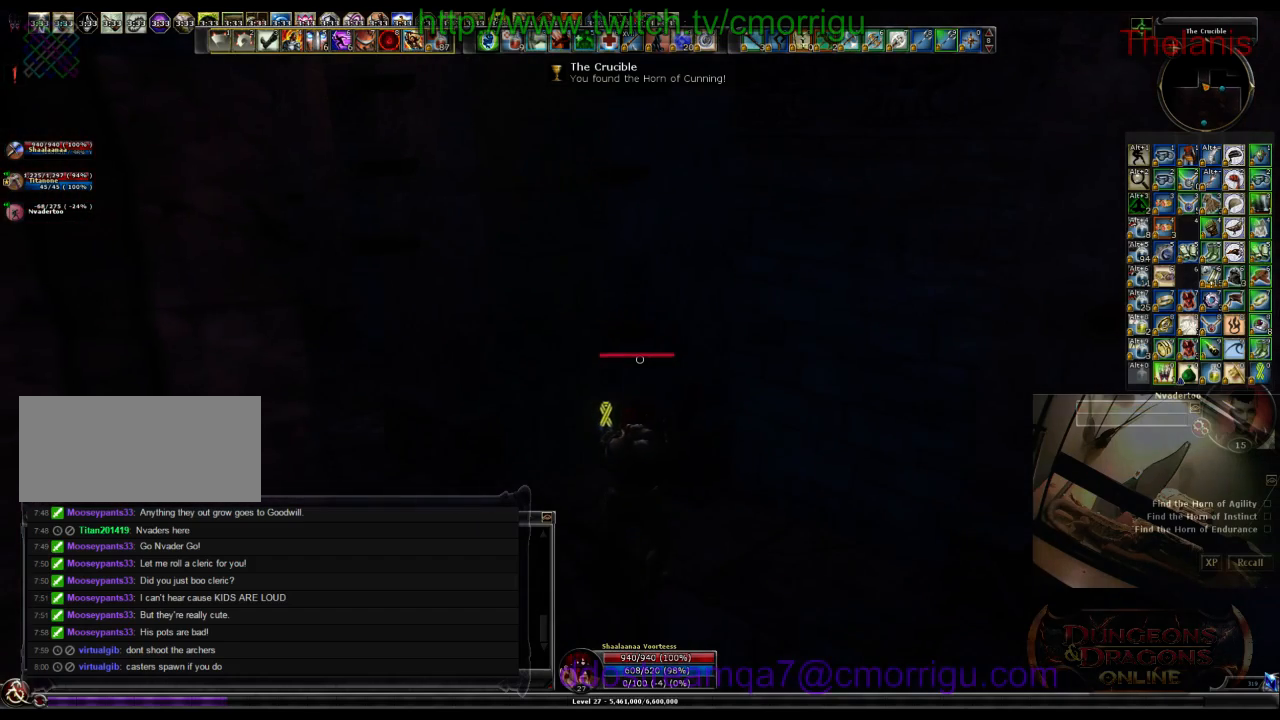
{"keys": ["a"], "events": [[67, "a", "down"]]}
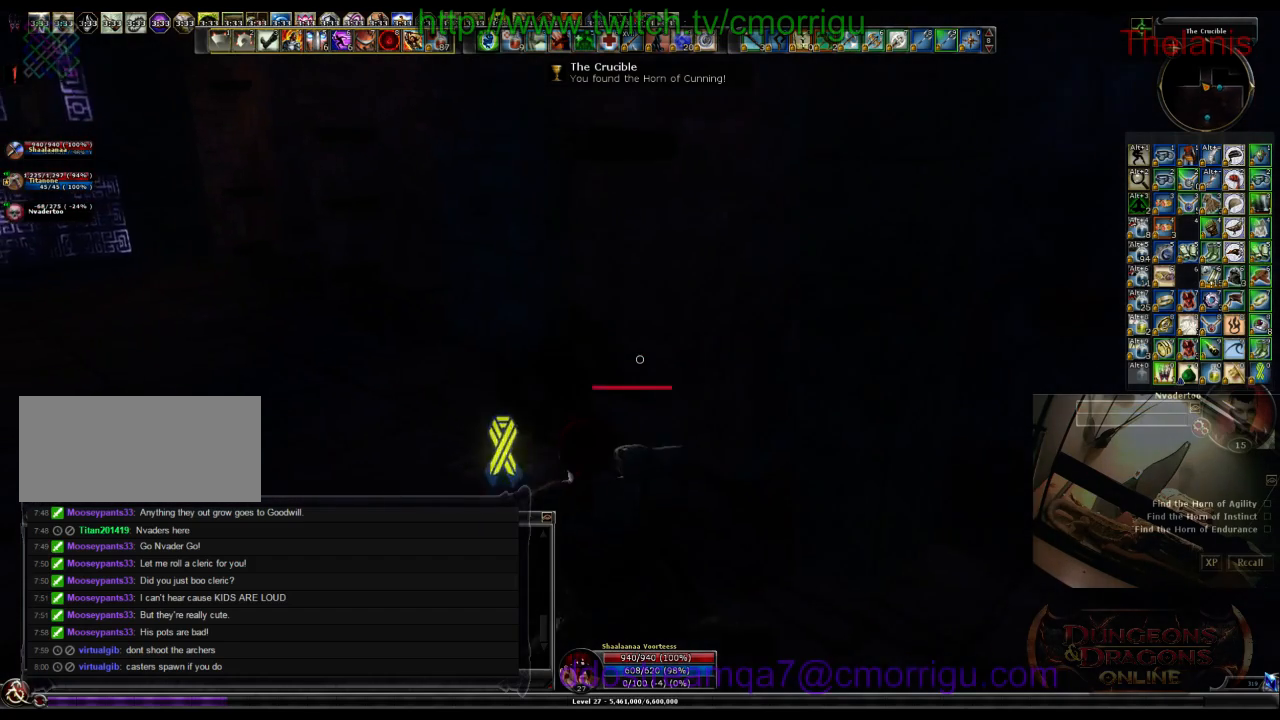
{"keys": ["w"], "events": [[233, "w", "down"], [467, "a", "up"]]}
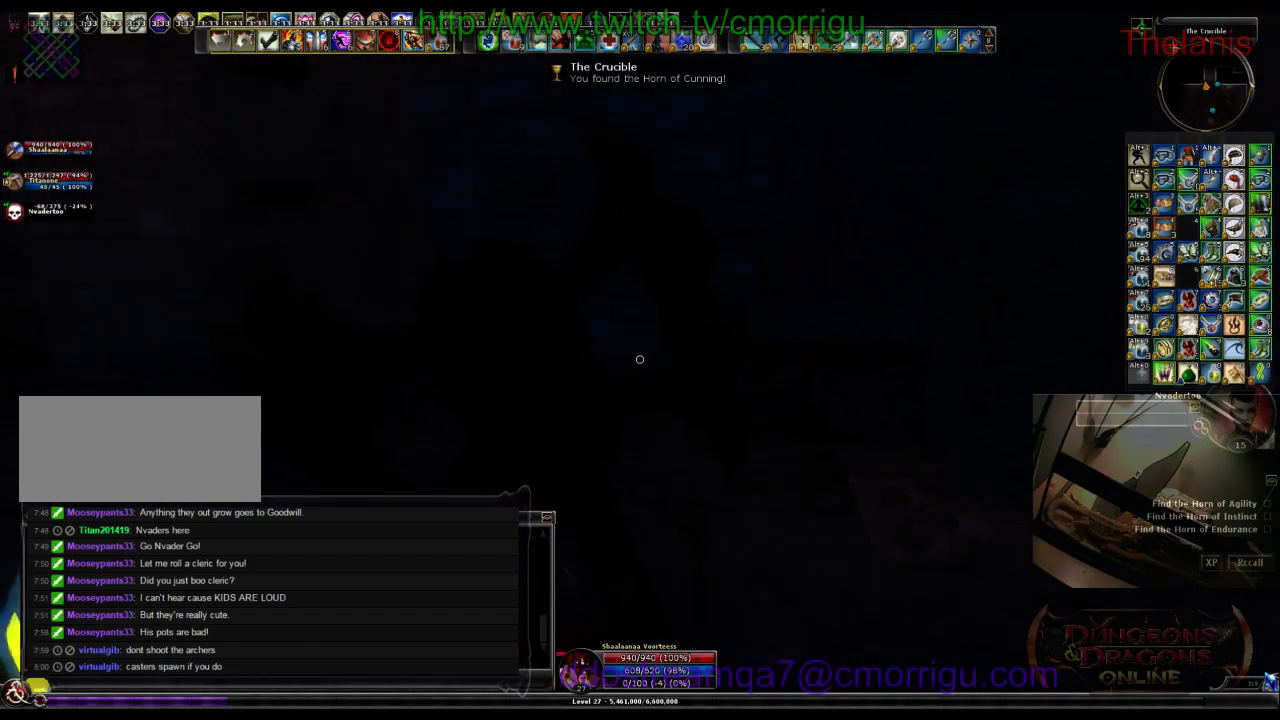
{"keys": [], "events": [[133, "w", "up"]]}